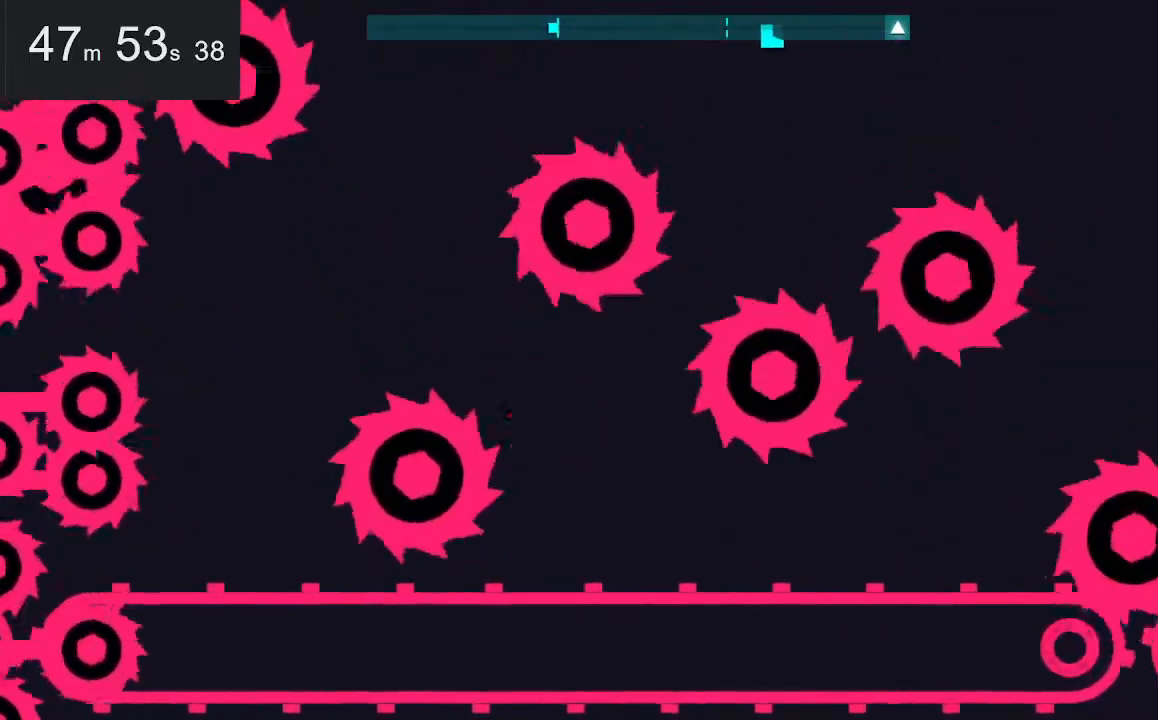
Gameplay with keyboard and mouse; each line is a JSON object with the keys and mouse buttons held at the frame after it. "events" lists presses ("down") and releases ("up") of "down", "left", "right", "space", "up", "mouse_left" and "mouse_right" between this image and that frame as [ms after this image, input, new state], when the widget could be followed in between. "mouse_left", "mouse_right" = the "left", "right" buttons of the "mouse" list. No other keys are recorded. Mouse movement is not recorded.
{"keys": [], "mouse": [], "events": [[17, "right", "down"], [17, "space", "down"], [150, "right", "up"], [150, "space", "up"]]}
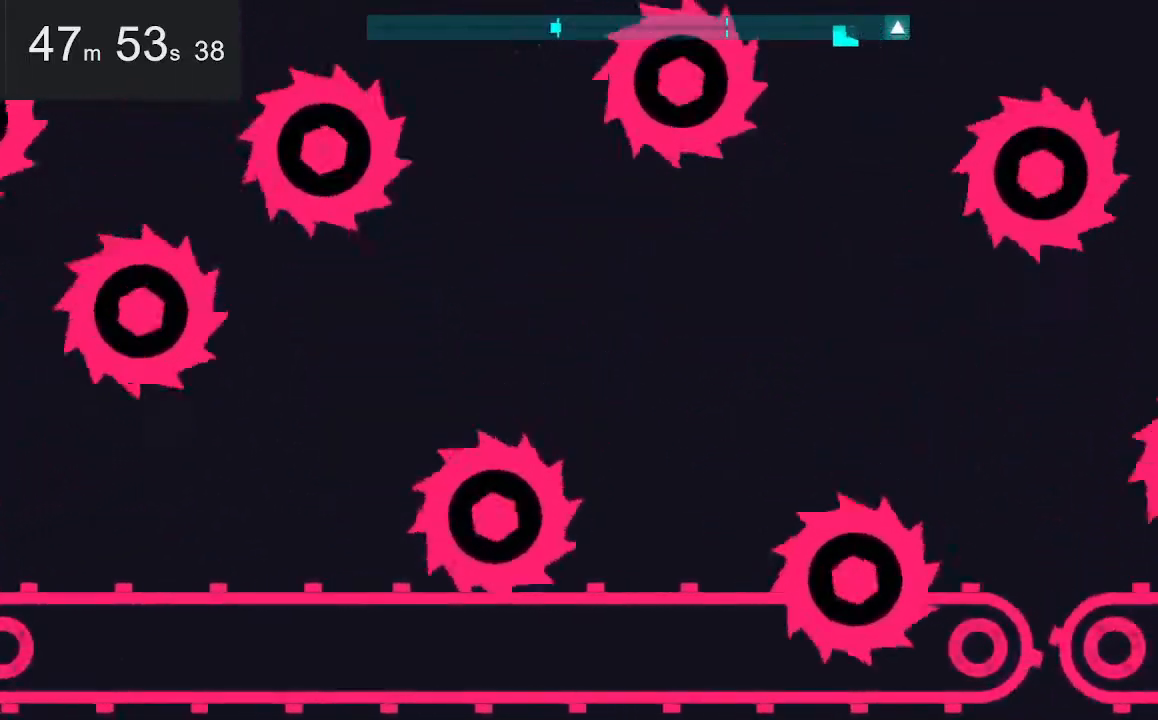
{"keys": [], "mouse": [], "events": [[267, "right", "down"], [267, "space", "down"], [450, "right", "up"], [450, "space", "up"]]}
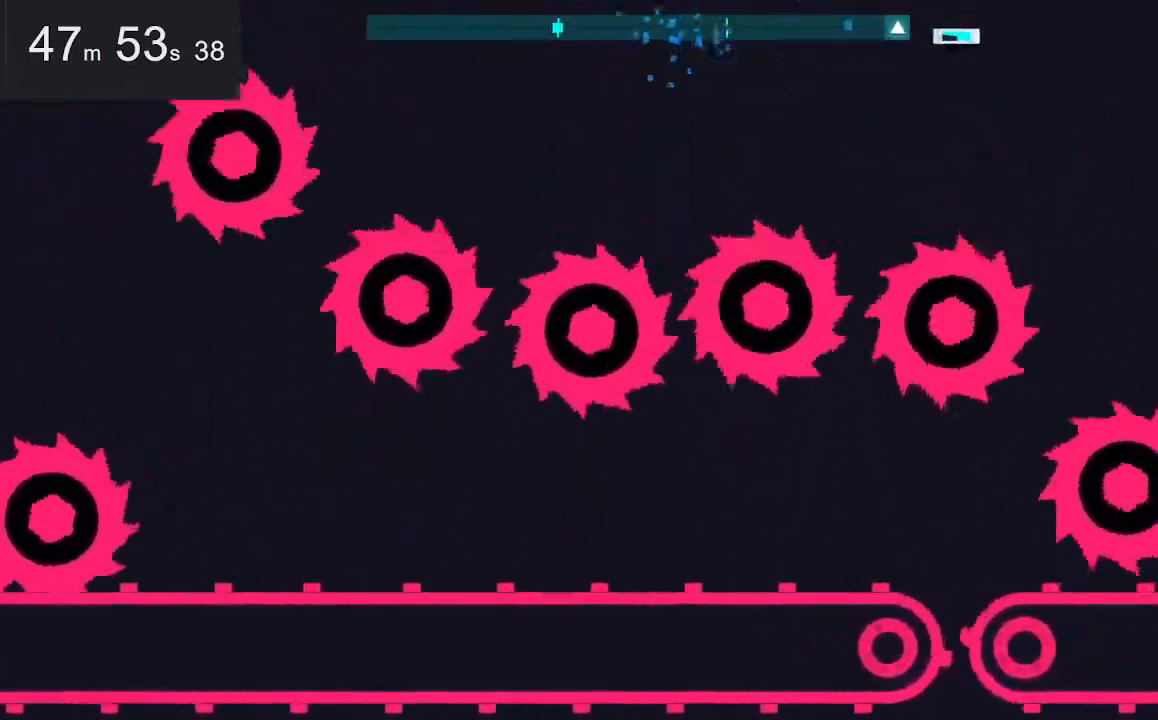
{"keys": ["down"], "mouse": [], "events": [[150, "down", "down"]]}
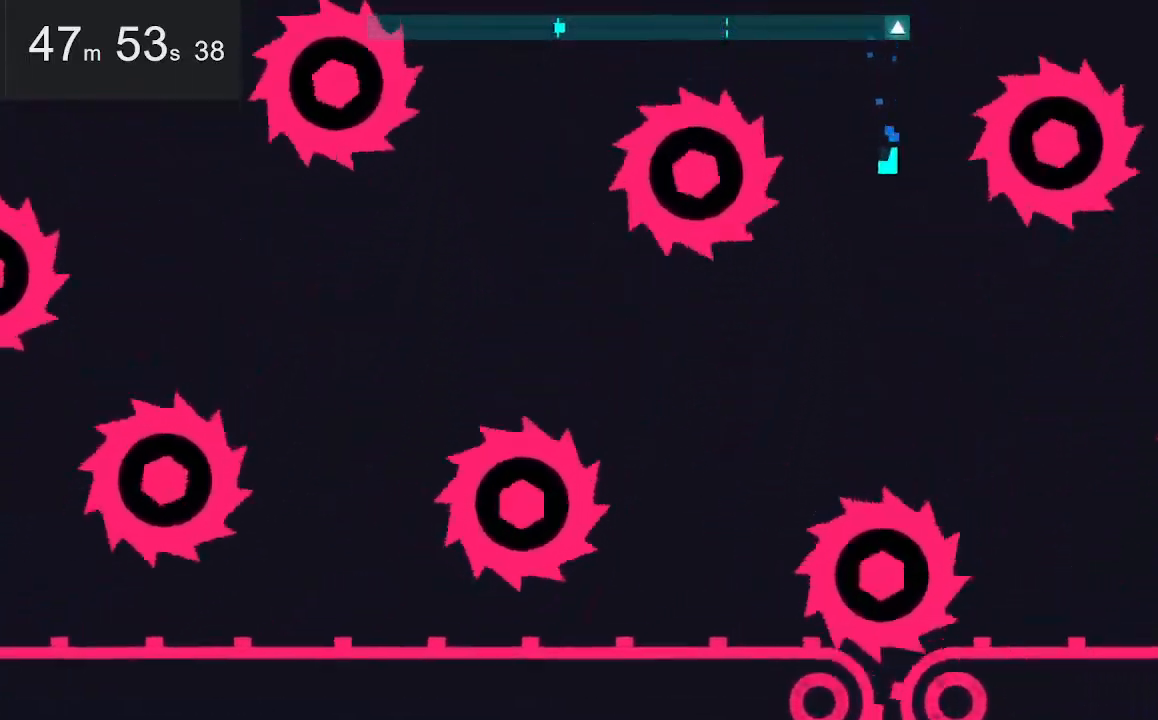
{"keys": ["down", "left"], "mouse": [], "events": [[67, "left", "down"]]}
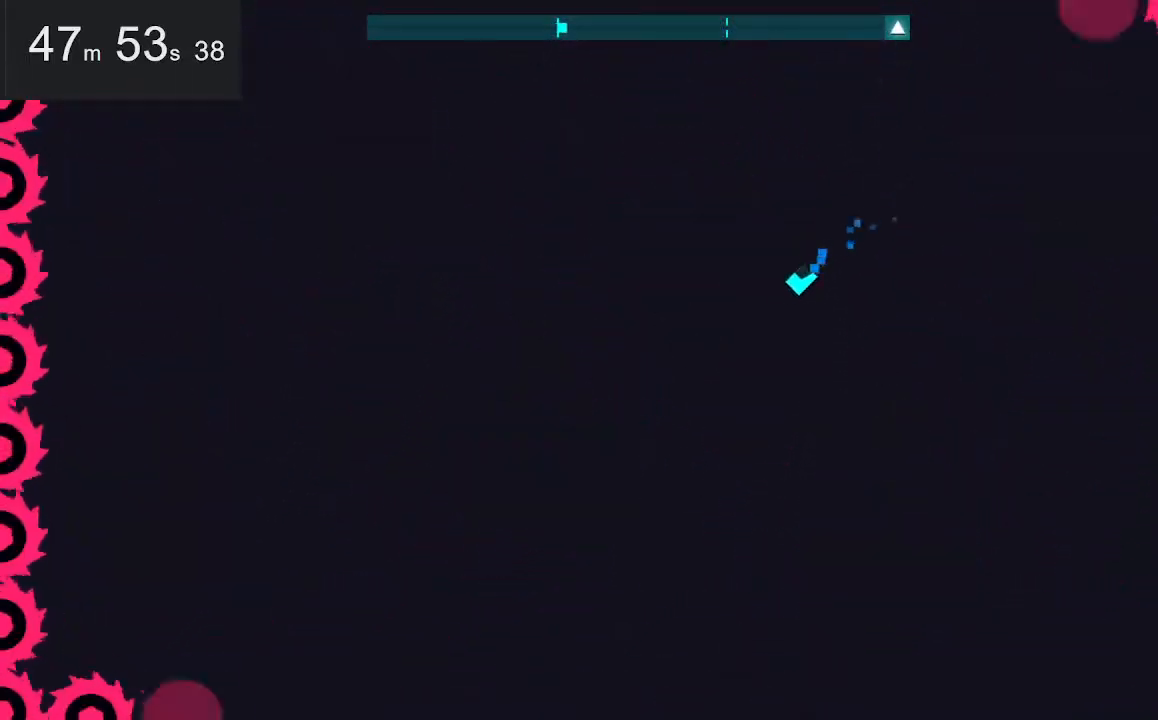
{"keys": ["left"], "mouse": [], "events": [[417, "down", "up"]]}
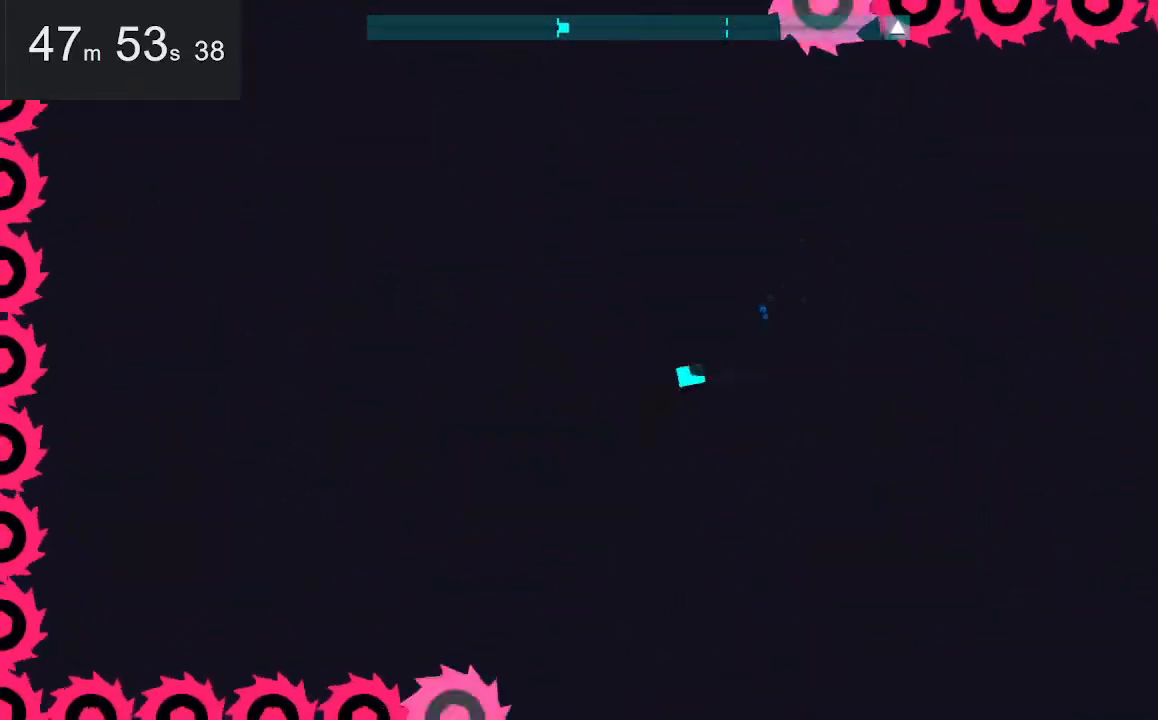
{"keys": ["up"], "mouse": [], "events": [[100, "left", "up"], [384, "up", "down"]]}
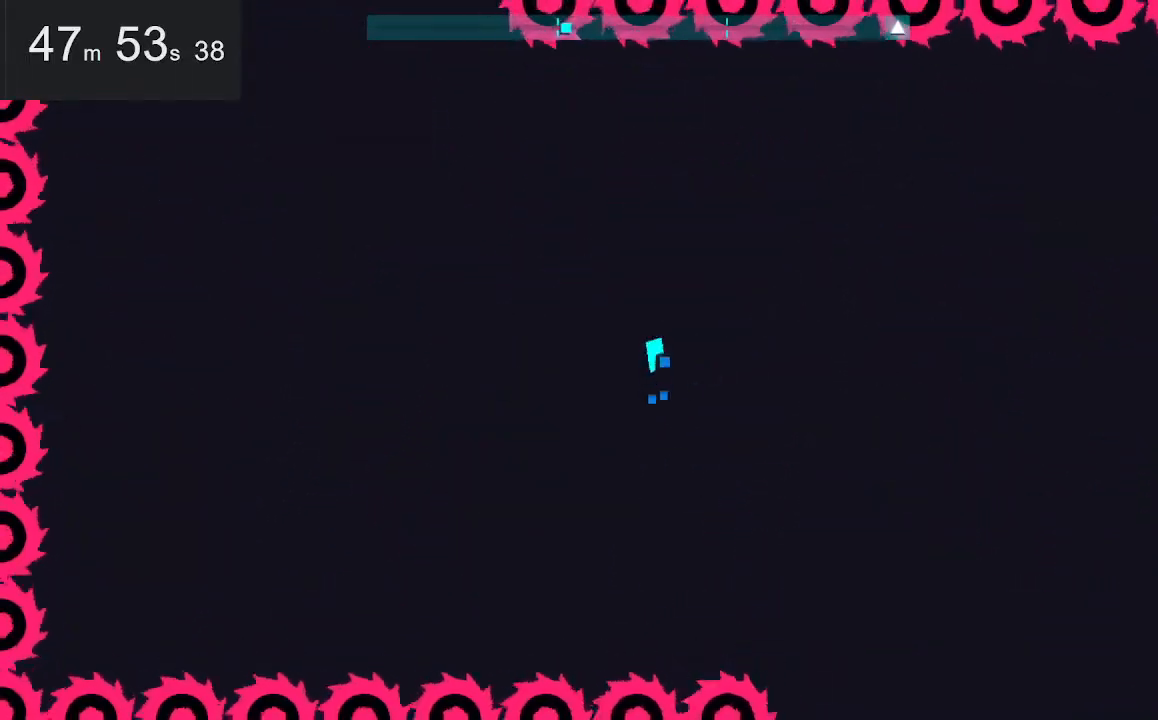
{"keys": [], "mouse": [], "events": [[217, "up", "up"]]}
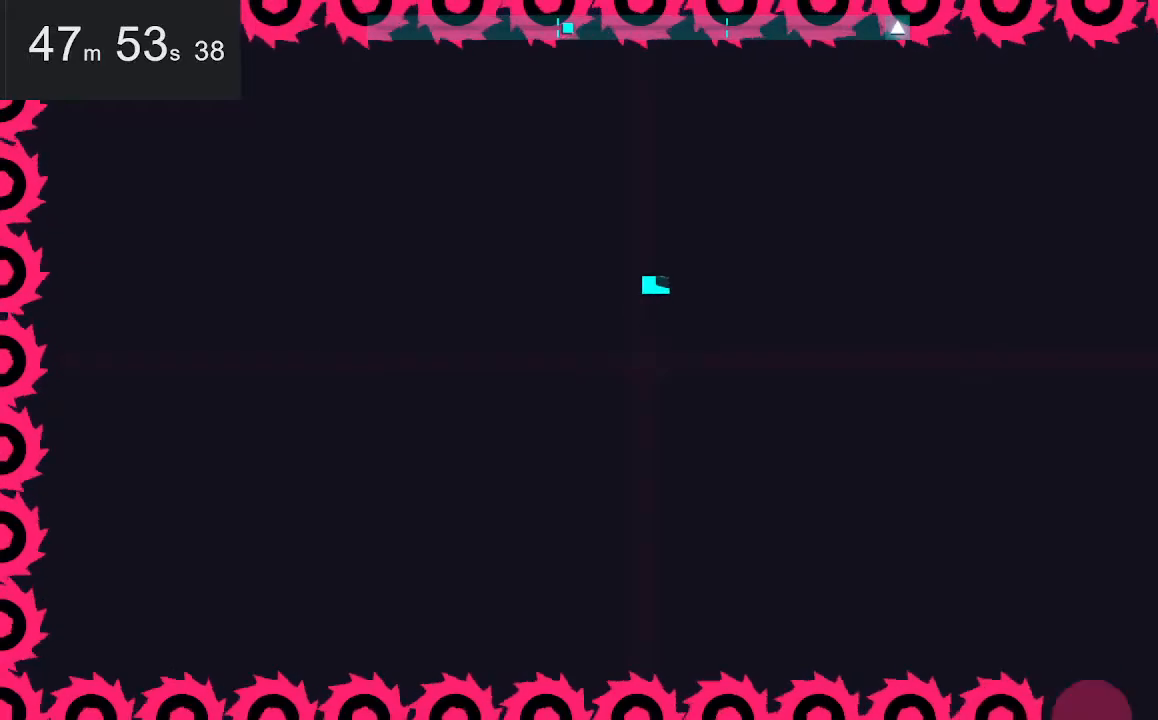
{"keys": ["right"], "mouse": [], "events": [[500, "right", "down"]]}
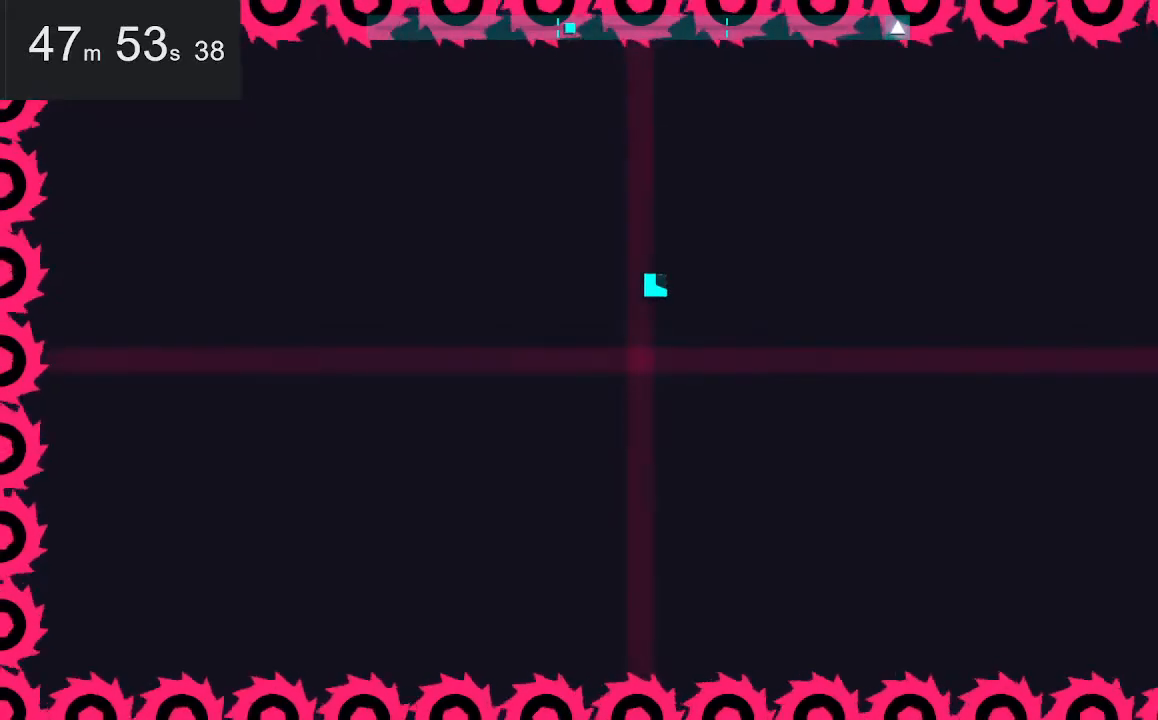
{"keys": [], "mouse": [], "events": [[50, "up", "down"], [150, "up", "up"], [334, "right", "up"]]}
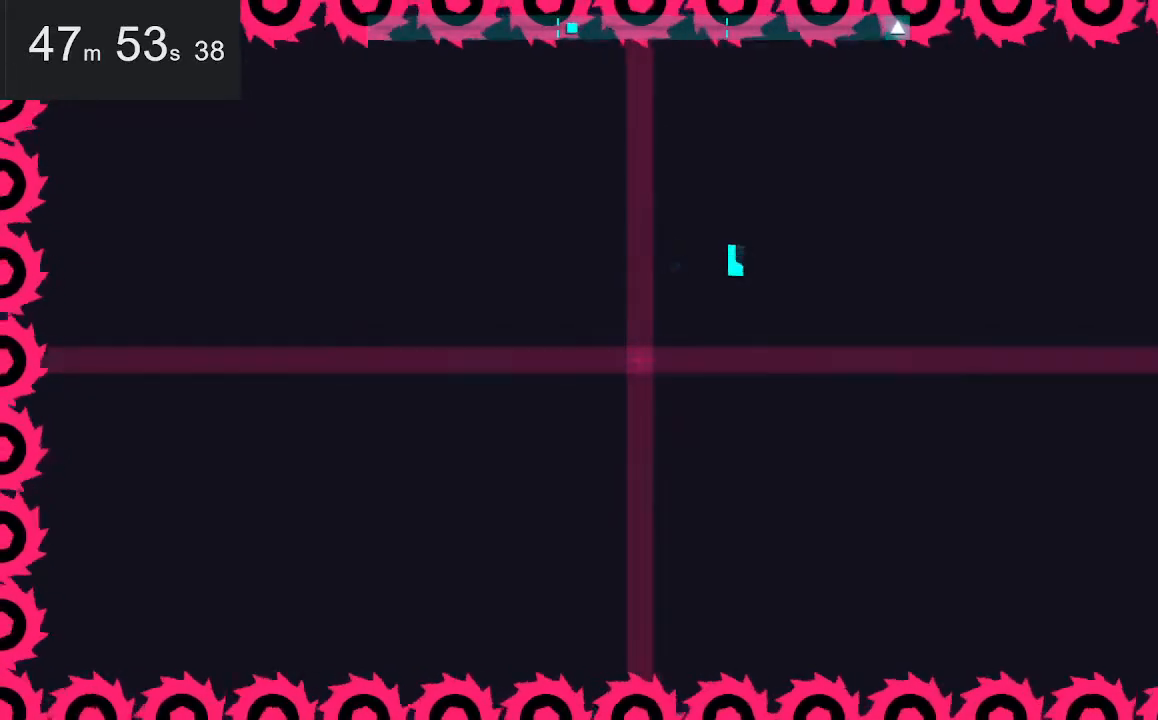
{"keys": [], "mouse": [], "events": [[300, "down", "down"], [400, "down", "up"]]}
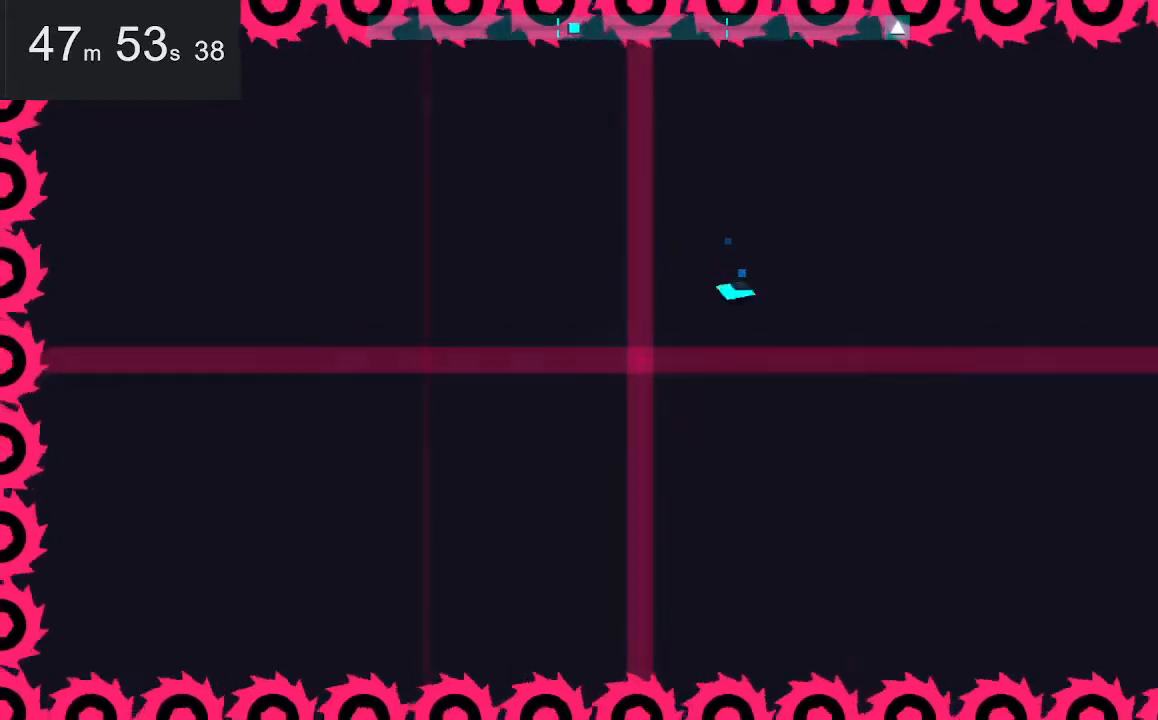
{"keys": [], "mouse": [], "events": []}
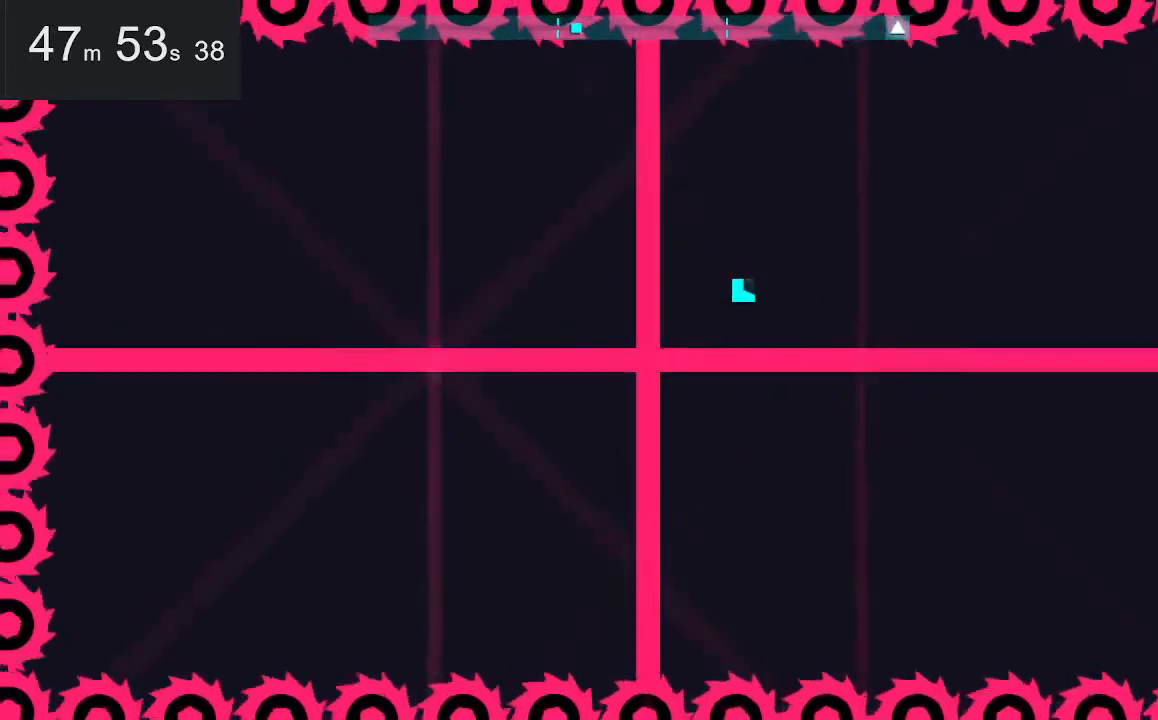
{"keys": [], "mouse": [], "events": []}
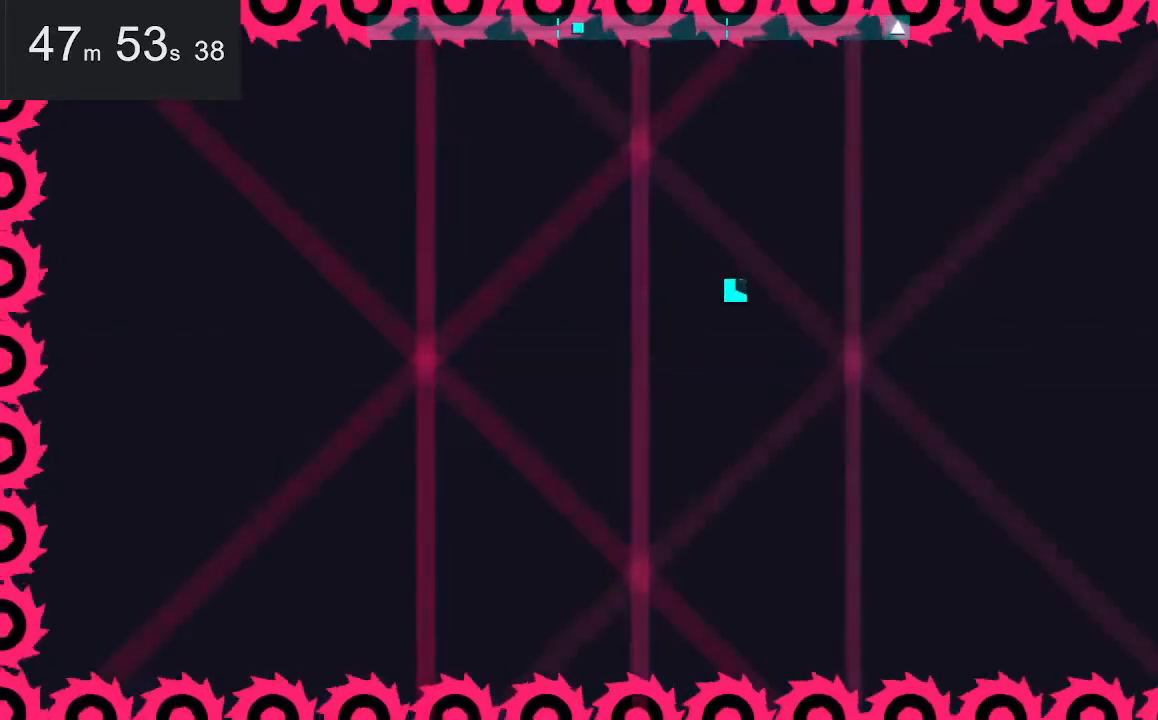
{"keys": [], "mouse": [], "events": [[17, "down", "down"], [67, "left", "down"], [217, "down", "up"], [267, "left", "up"]]}
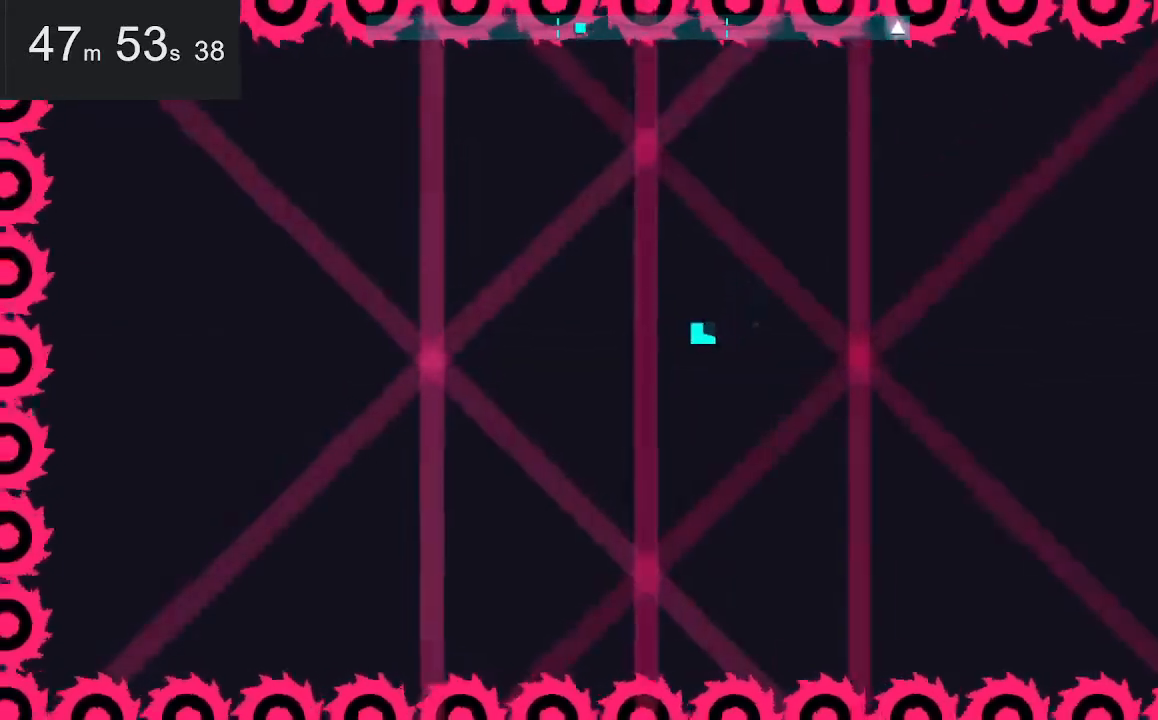
{"keys": [], "mouse": [], "events": [[100, "down", "down"], [100, "right", "down"], [184, "down", "up"], [184, "right", "up"]]}
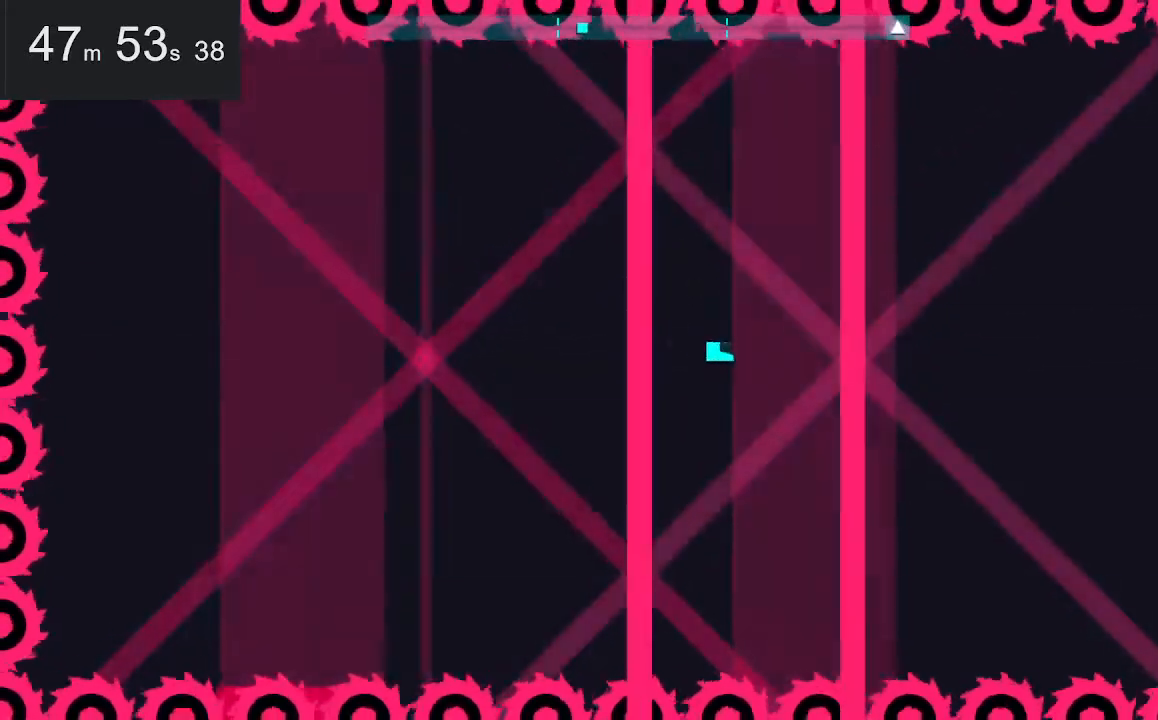
{"keys": ["left"], "mouse": [], "events": [[450, "left", "down"]]}
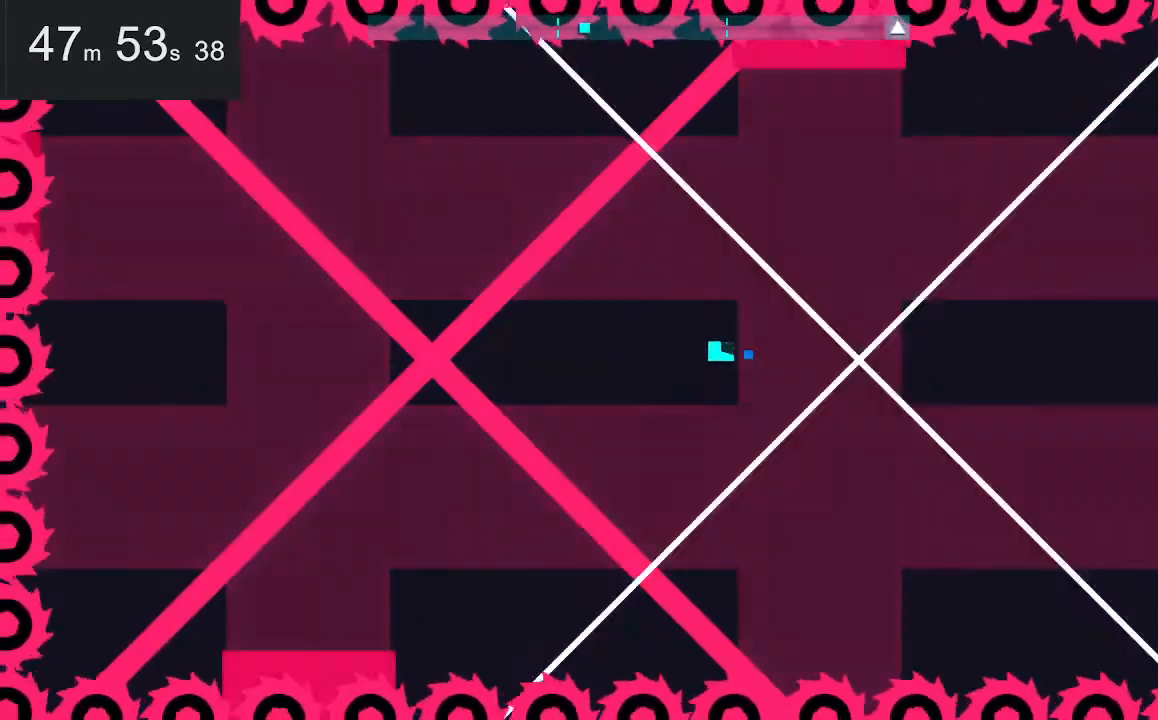
{"keys": [], "mouse": [], "events": [[84, "left", "up"]]}
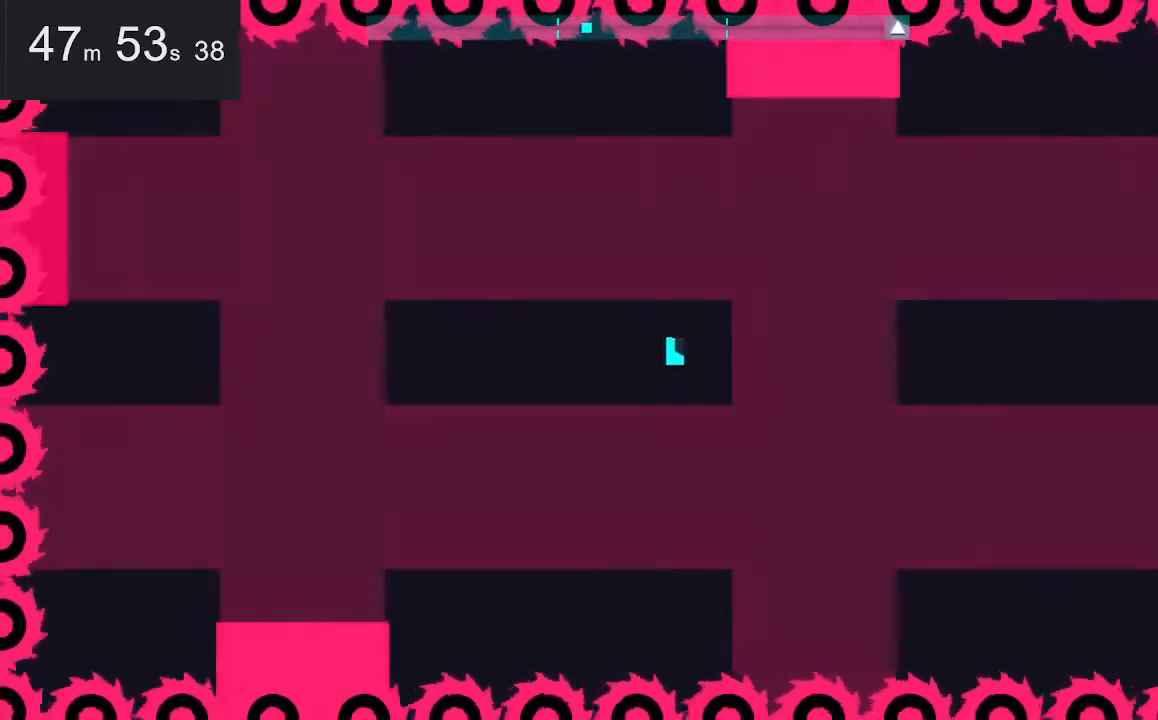
{"keys": [], "mouse": [], "events": []}
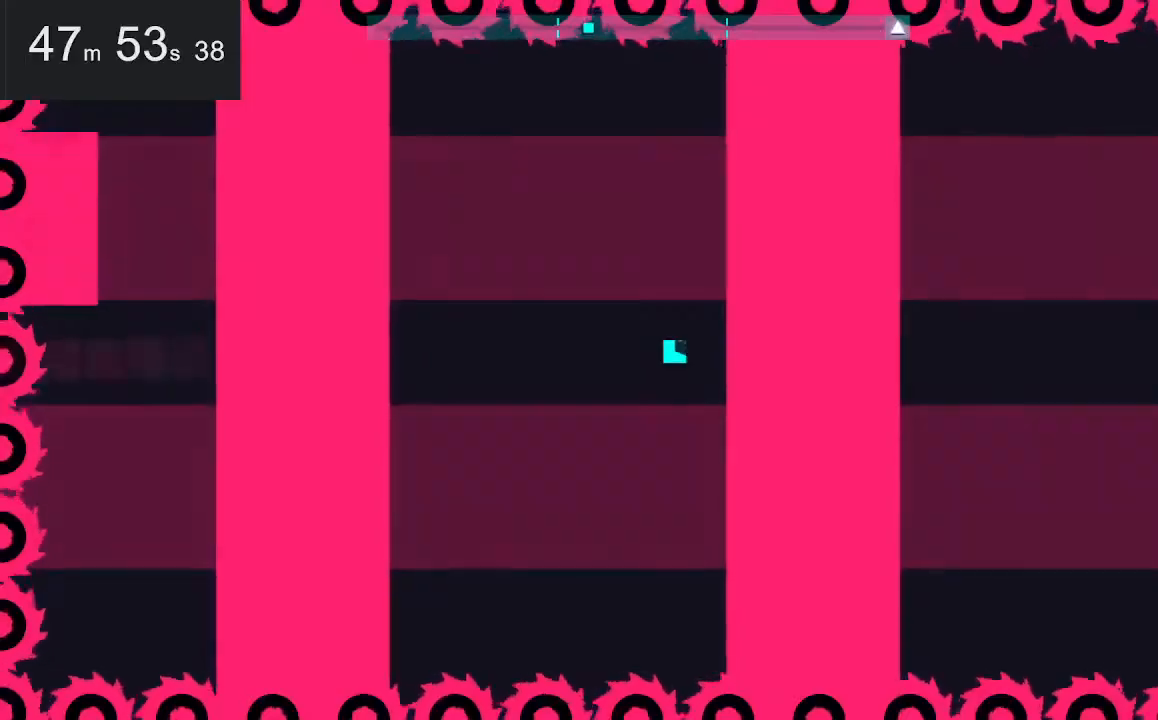
{"keys": [], "mouse": [], "events": []}
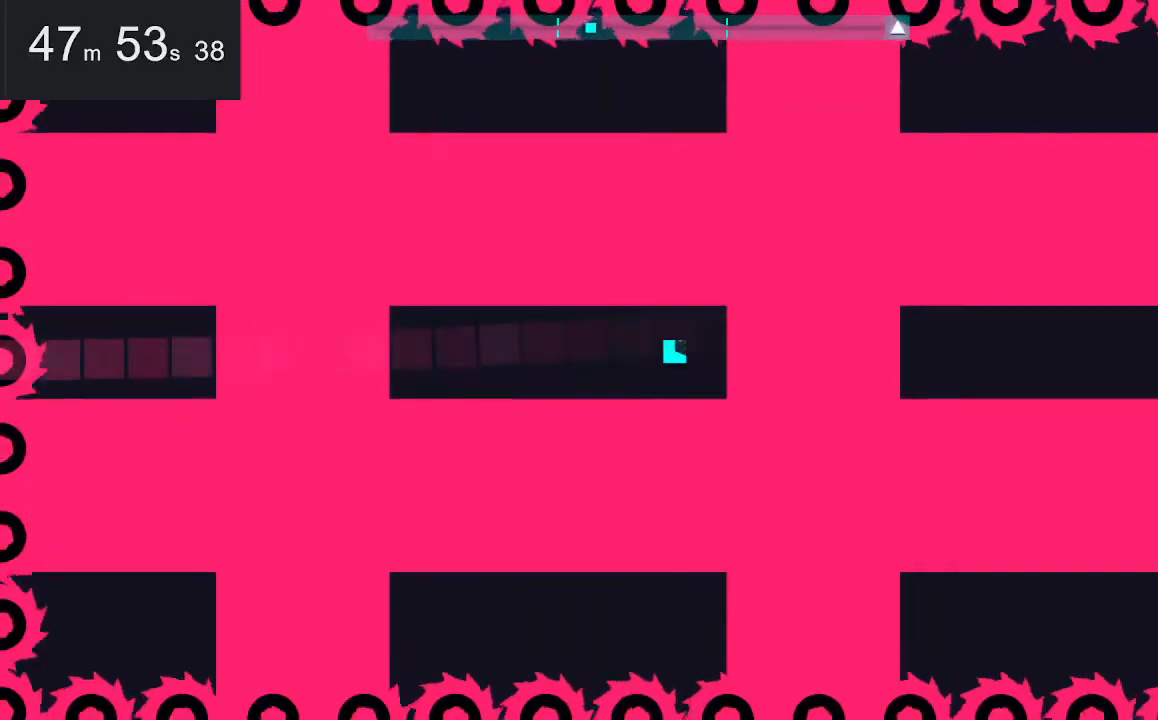
{"keys": [], "mouse": [], "events": []}
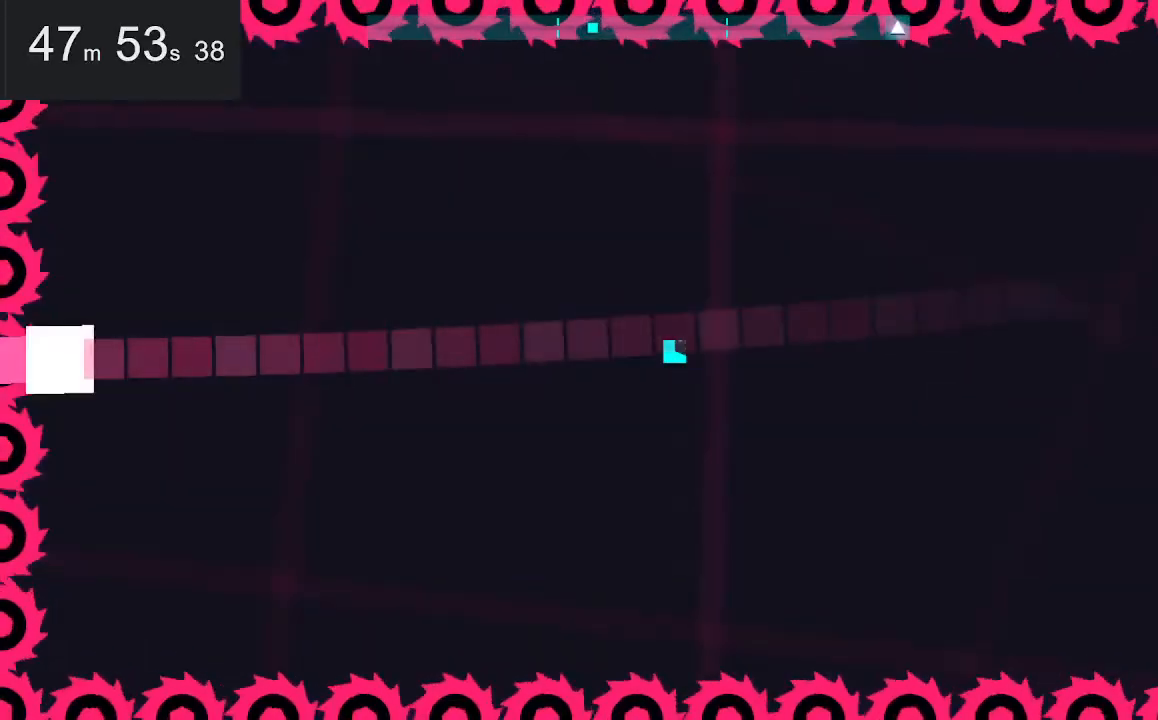
{"keys": [], "mouse": [], "events": [[34, "down", "down"], [267, "down", "up"], [367, "down", "down"], [500, "down", "up"]]}
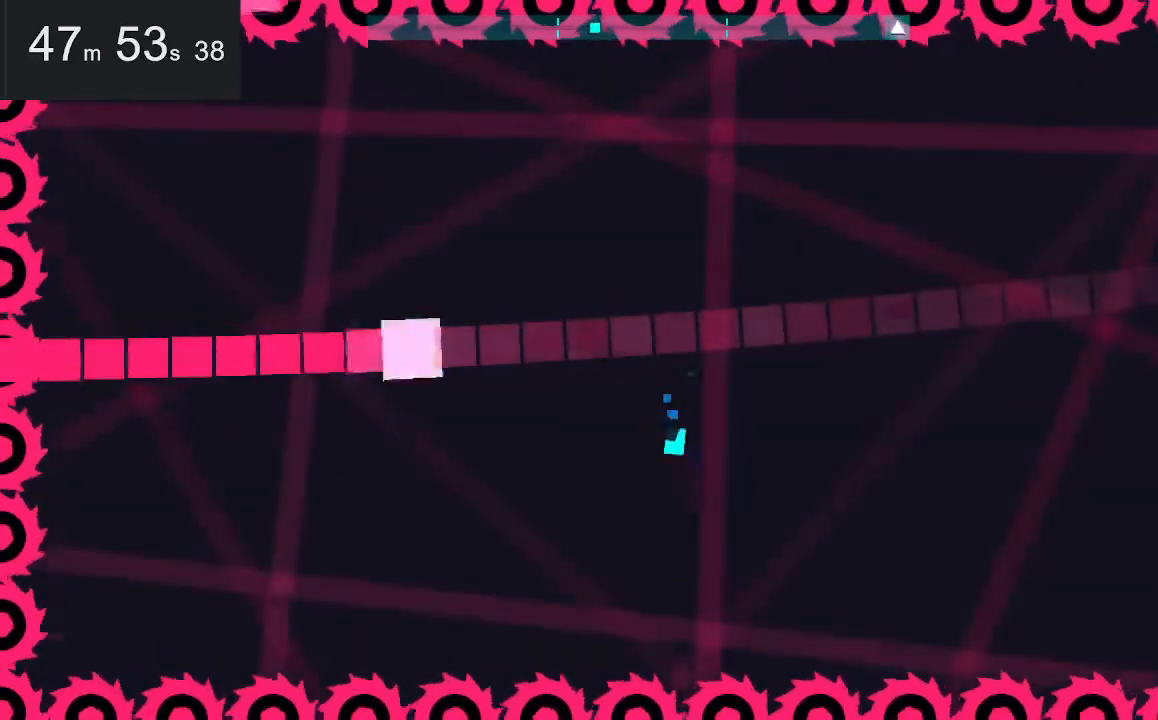
{"keys": [], "mouse": [], "events": [[50, "down", "down"], [100, "down", "up"], [334, "left", "down"], [417, "left", "up"]]}
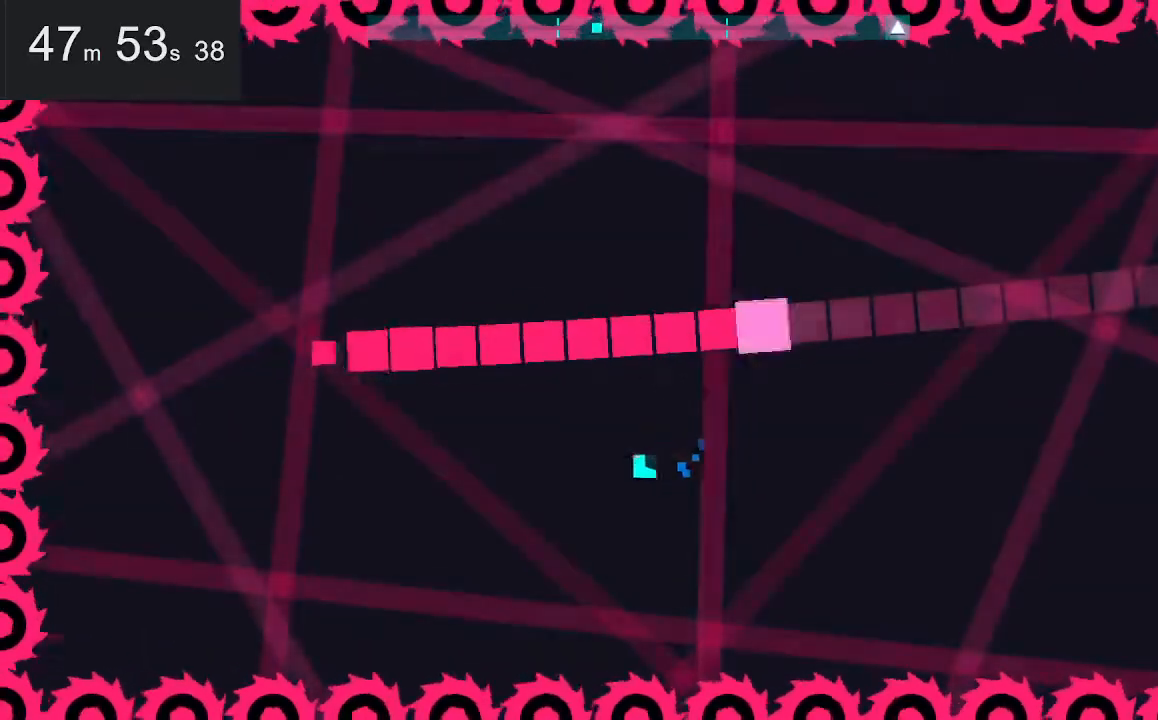
{"keys": [], "mouse": [], "events": []}
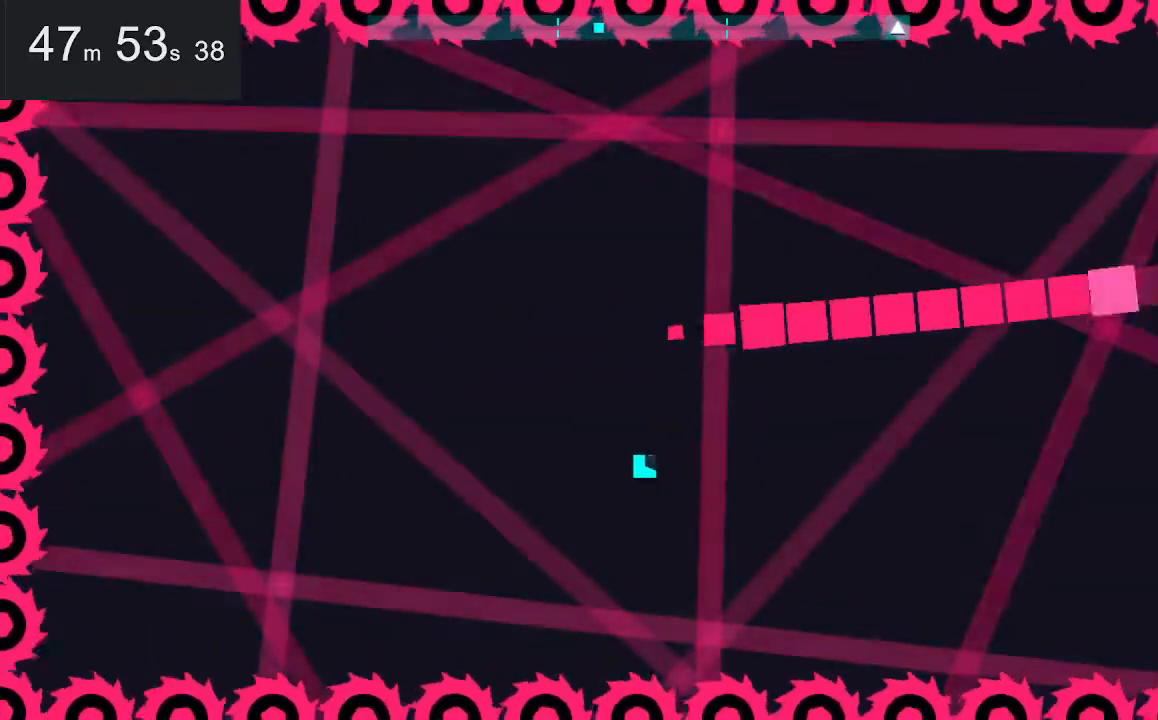
{"keys": [], "mouse": [], "events": []}
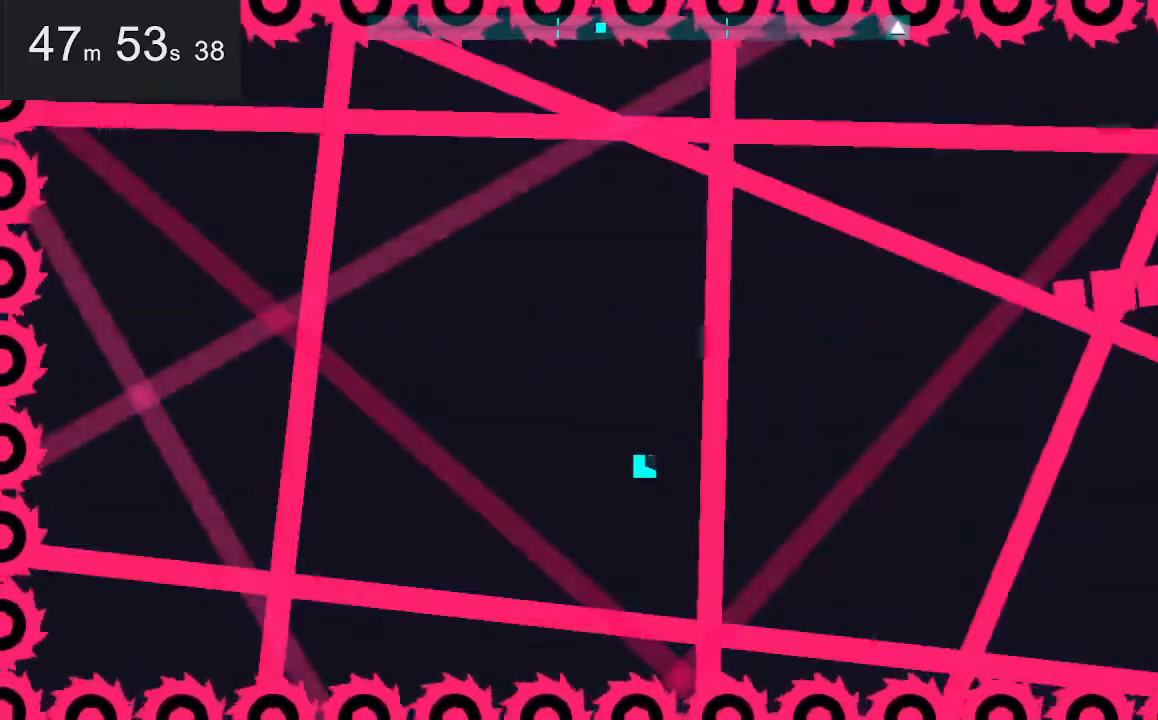
{"keys": [], "mouse": [], "events": []}
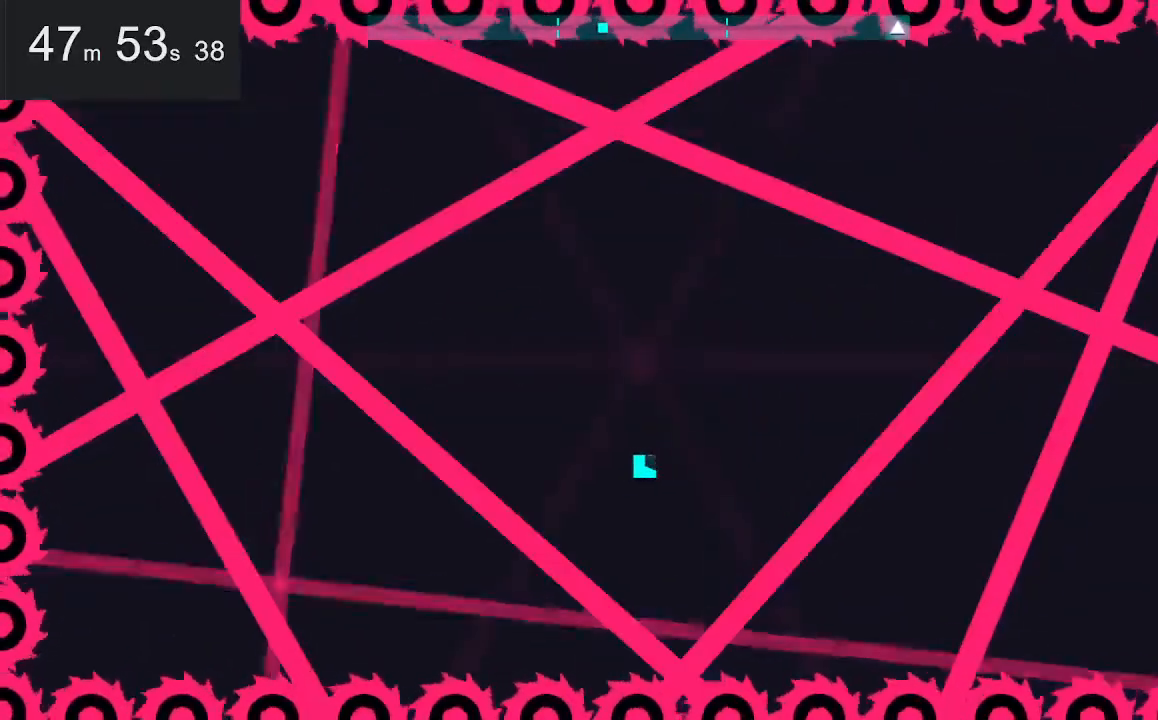
{"keys": ["right", "up"], "mouse": [], "events": [[267, "right", "down"], [267, "up", "down"]]}
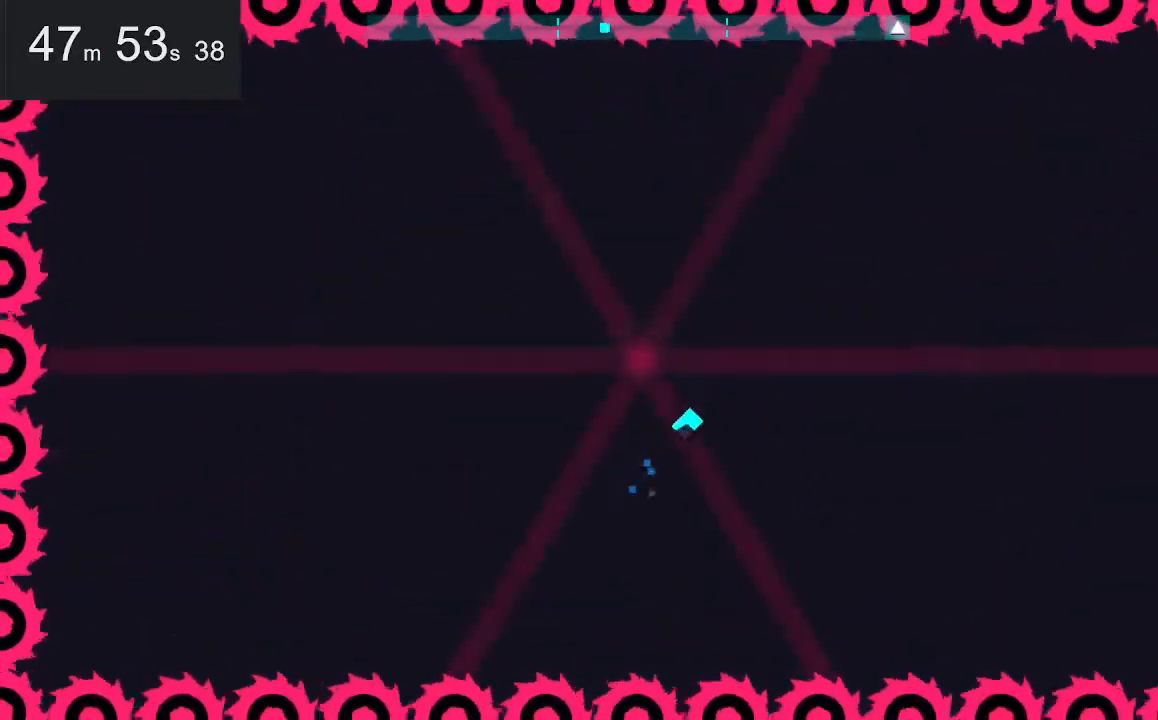
{"keys": [], "mouse": [], "events": [[50, "right", "up"], [50, "up", "up"], [250, "down", "down"], [250, "right", "down"], [434, "down", "up"], [434, "right", "up"]]}
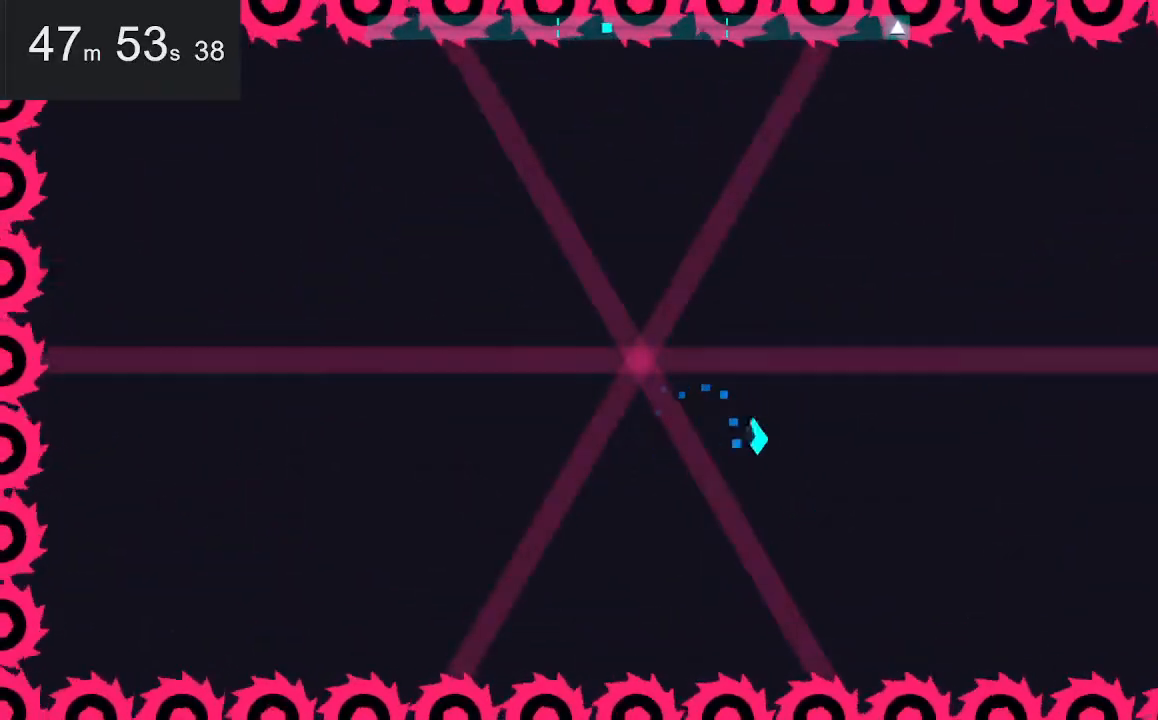
{"keys": [], "mouse": [], "events": []}
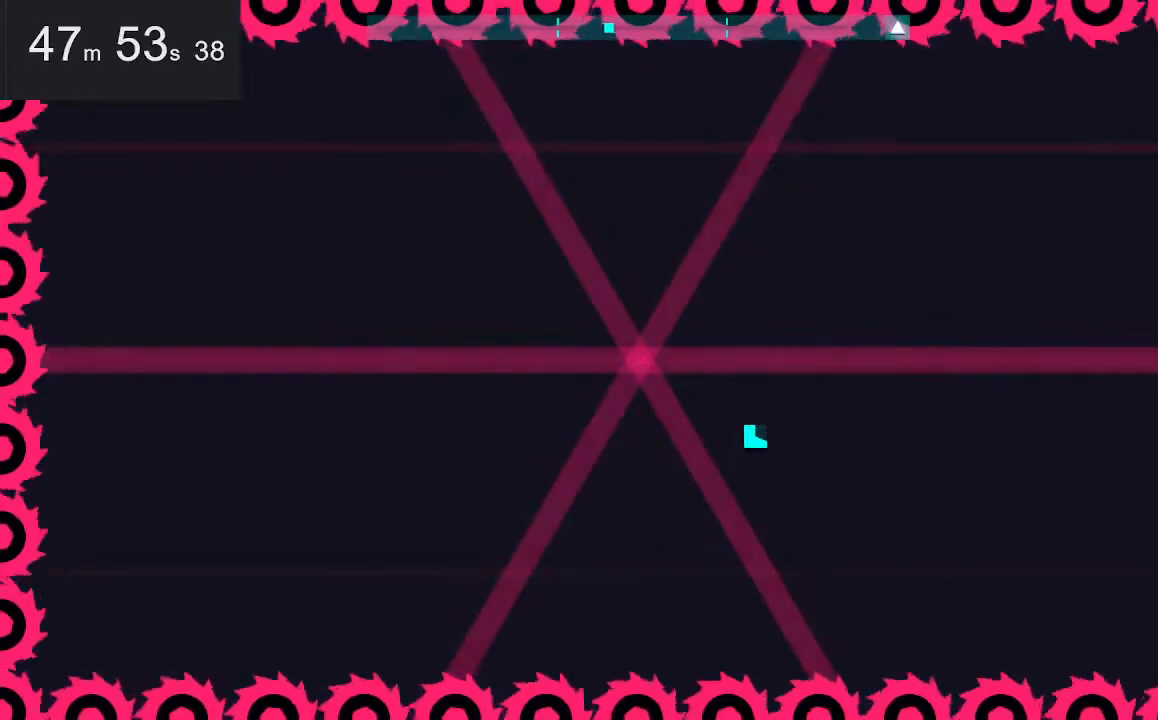
{"keys": [], "mouse": [], "events": []}
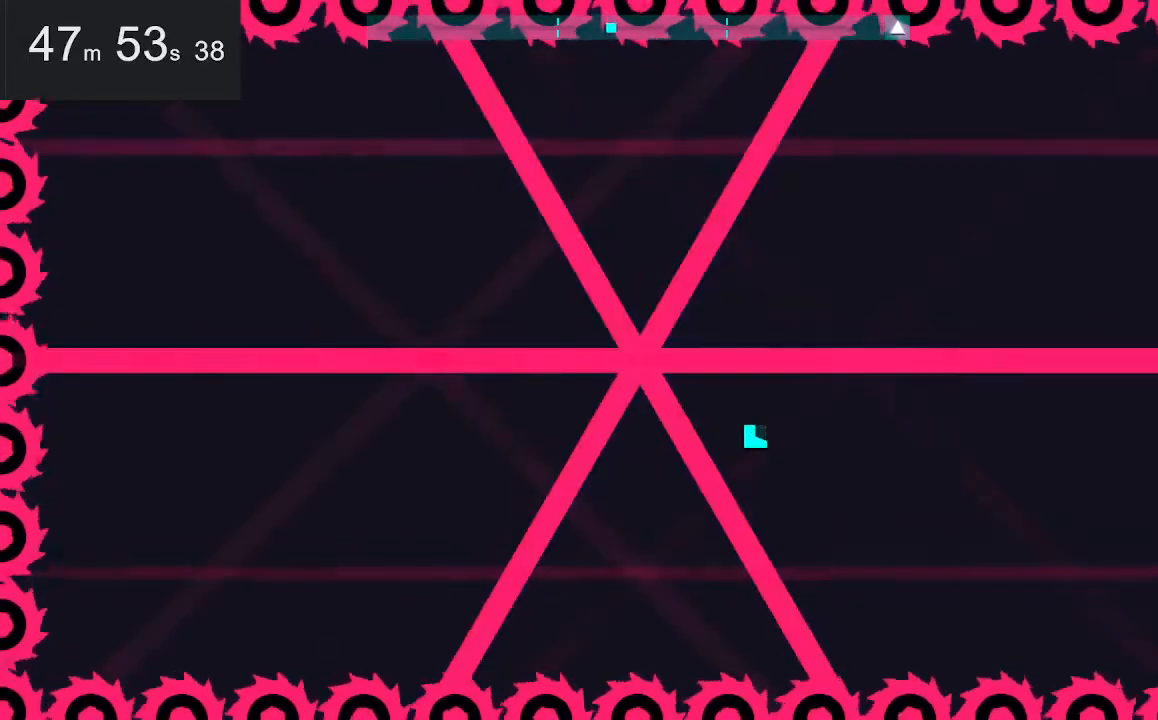
{"keys": ["left", "up"], "mouse": [], "events": [[450, "left", "down"], [500, "up", "down"]]}
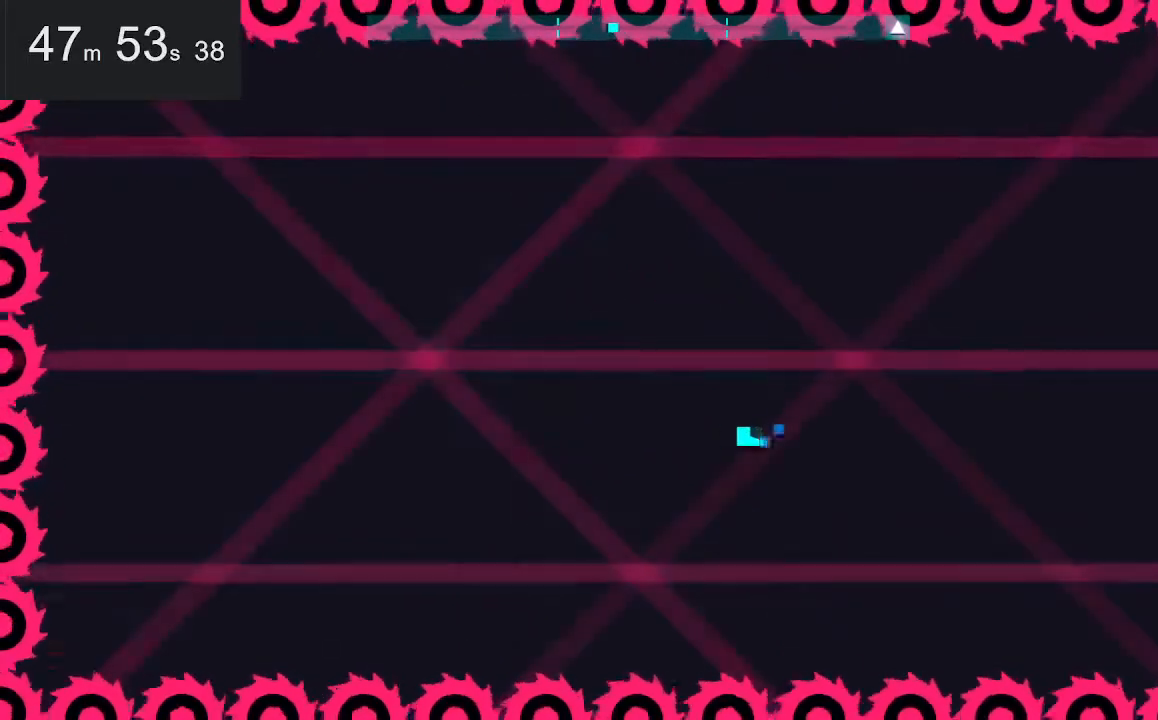
{"keys": [], "mouse": [], "events": [[184, "left", "up"], [184, "up", "up"], [367, "down", "down"], [467, "down", "up"]]}